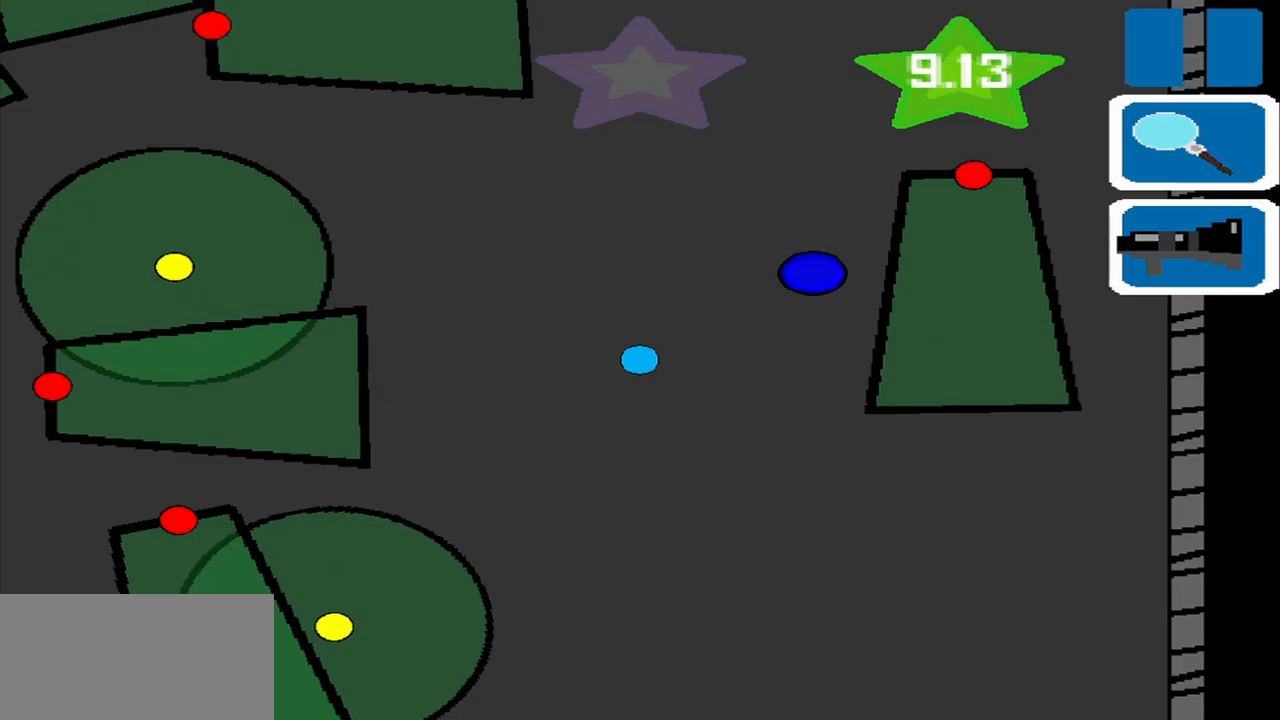
Gameplay with a controller (PlayStation layout); each line is a JSON object with the inputs held at the frame after it. "events" lists button and stick changes between this image and that frame as [ms after this image, input, new state], when the widget could be followed in between. Not read: L2 L3 R2 R3 right_stick.
{"buttons": [], "left_stick": "center", "events": [[125, "left_stick", "center"]]}
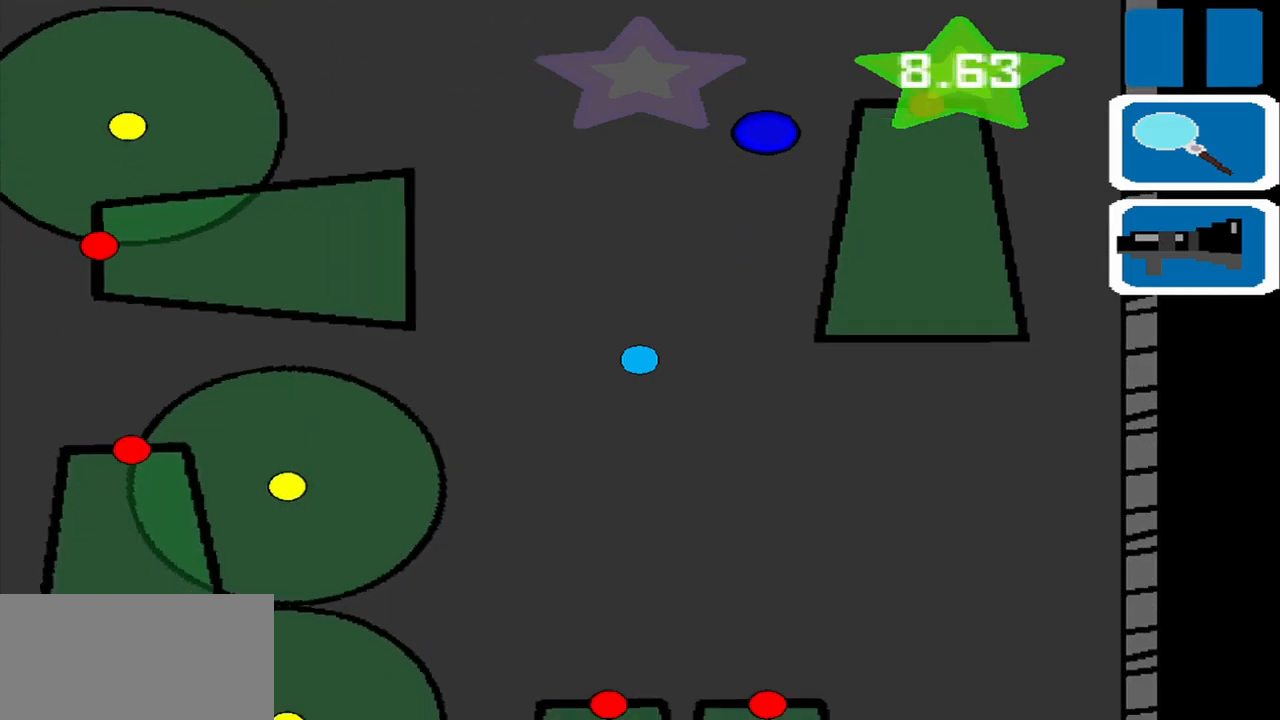
{"buttons": [], "left_stick": "center", "events": [[250, "left_stick", "left"], [417, "left_stick", "center"]]}
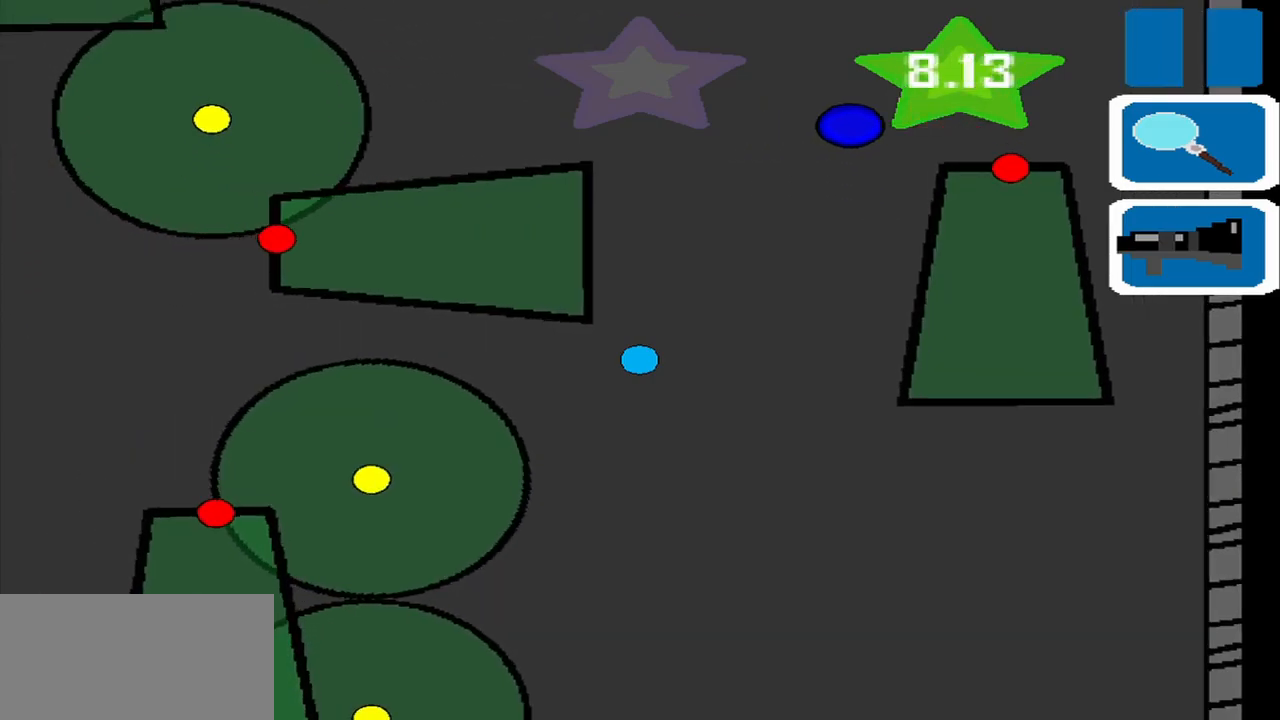
{"buttons": [], "left_stick": "left", "events": [[83, "left_stick", "left"], [208, "left_stick", "center"], [458, "left_stick", "left"]]}
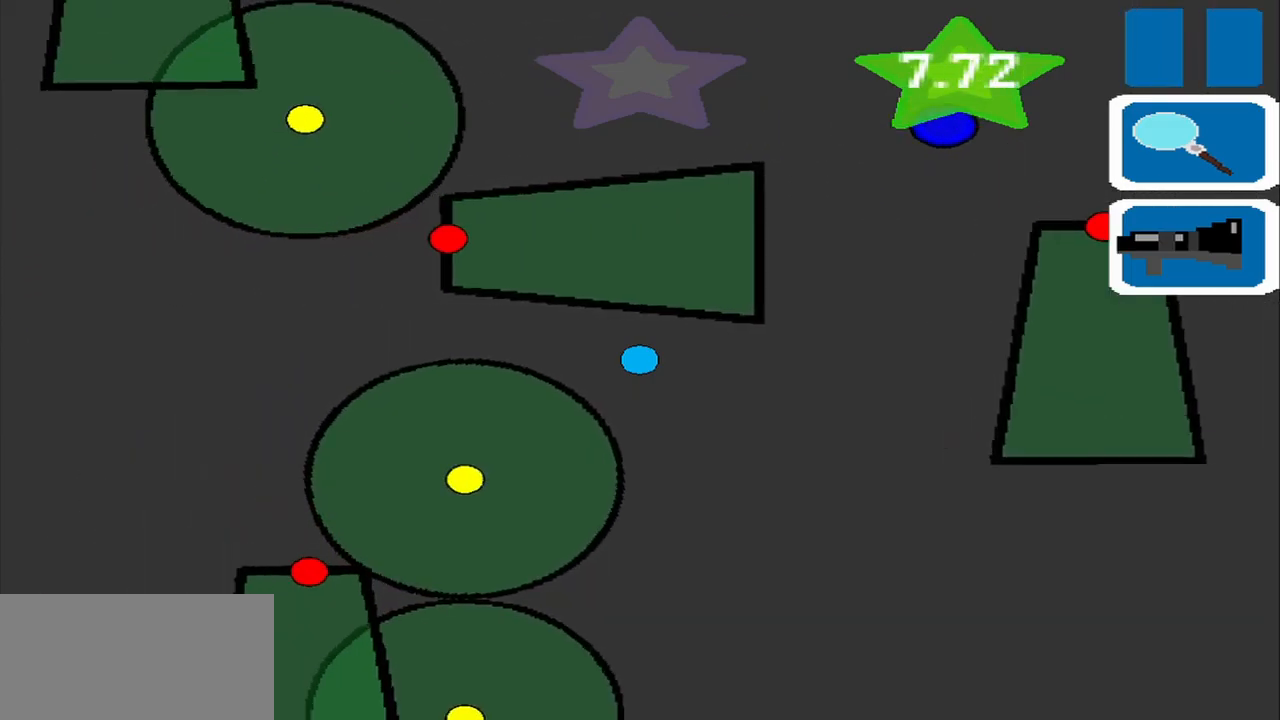
{"buttons": [], "left_stick": "center", "events": [[125, "left_stick", "center"], [333, "left_stick", "up-left"], [417, "left_stick", "center"]]}
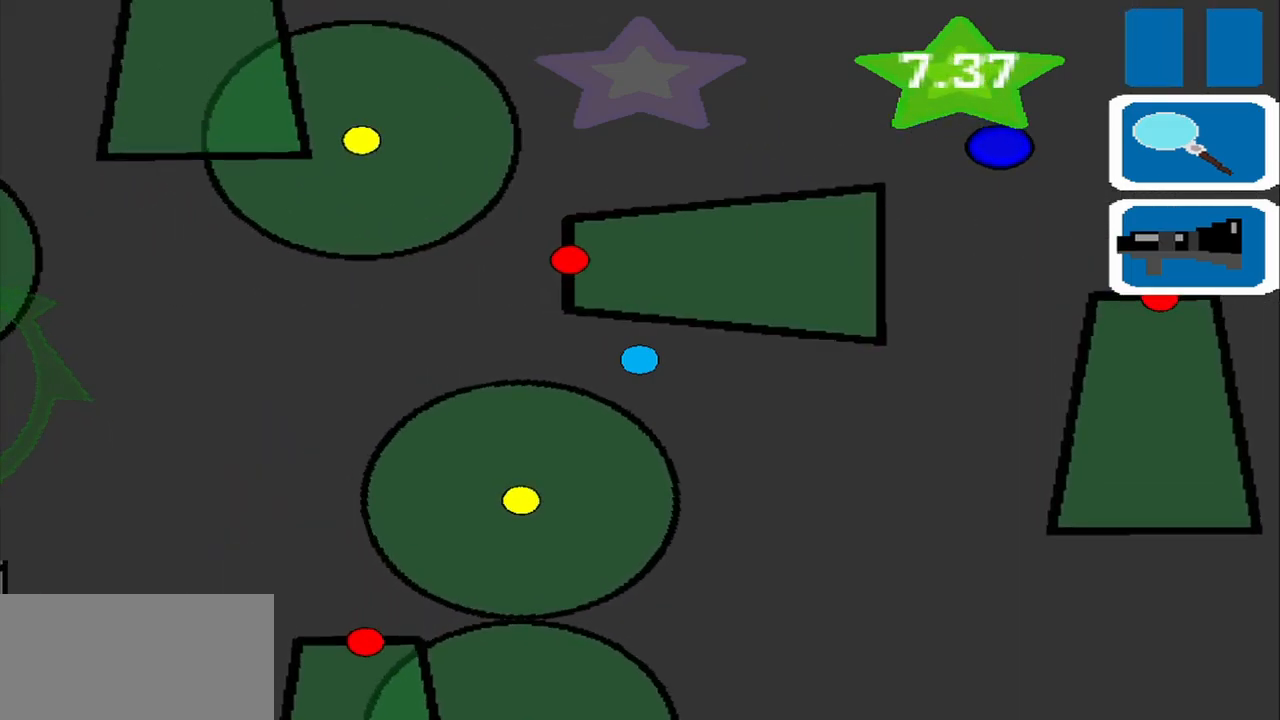
{"buttons": [], "left_stick": "left", "events": [[208, "left_stick", "left"]]}
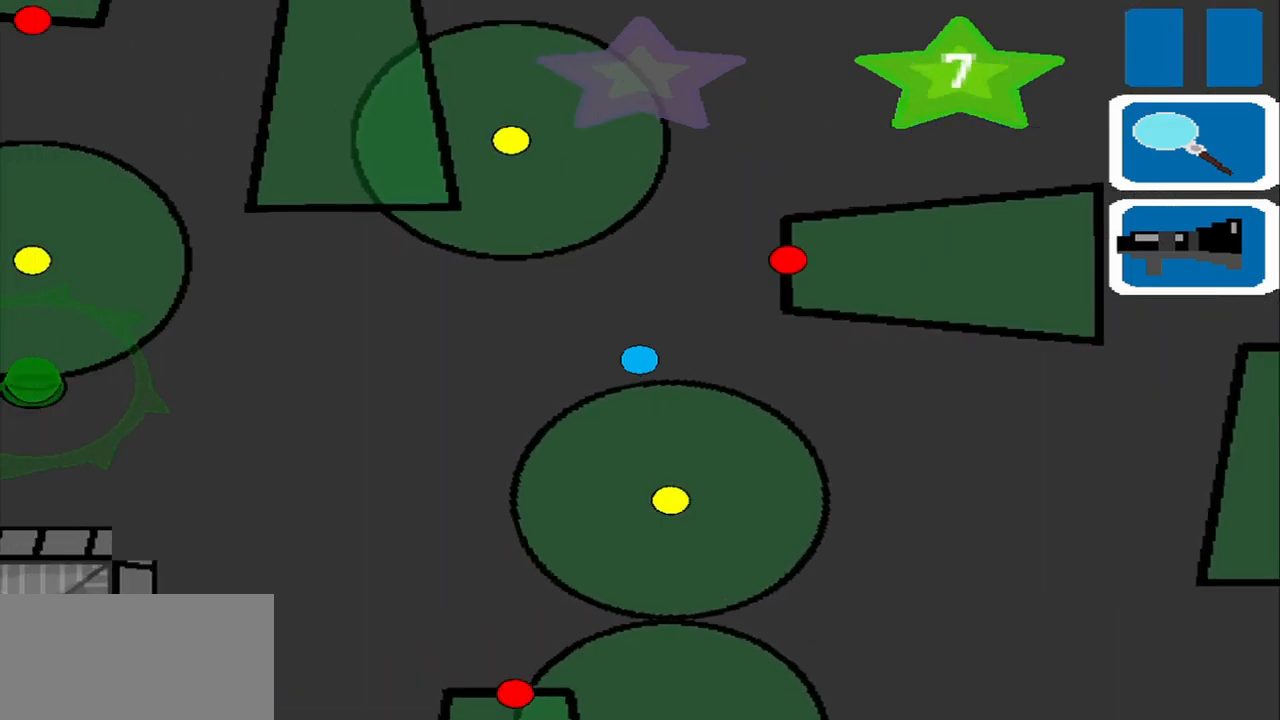
{"buttons": [], "left_stick": "left", "events": []}
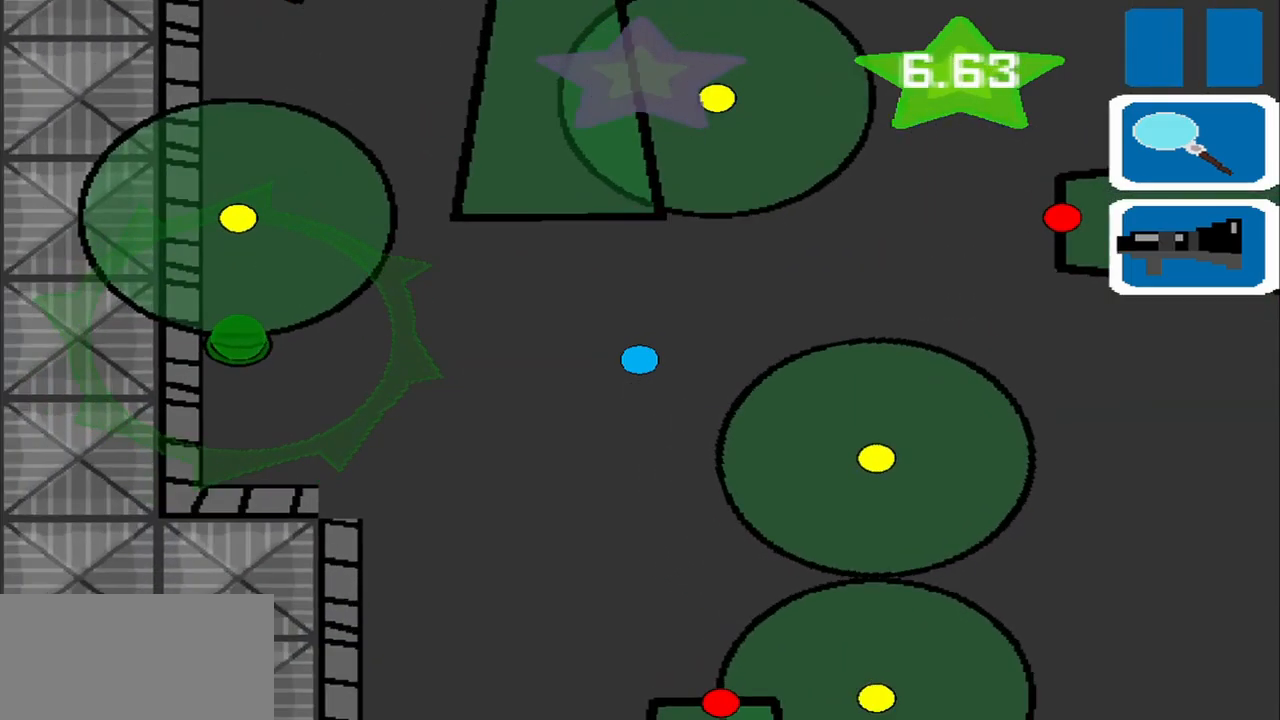
{"buttons": [], "left_stick": "left", "events": []}
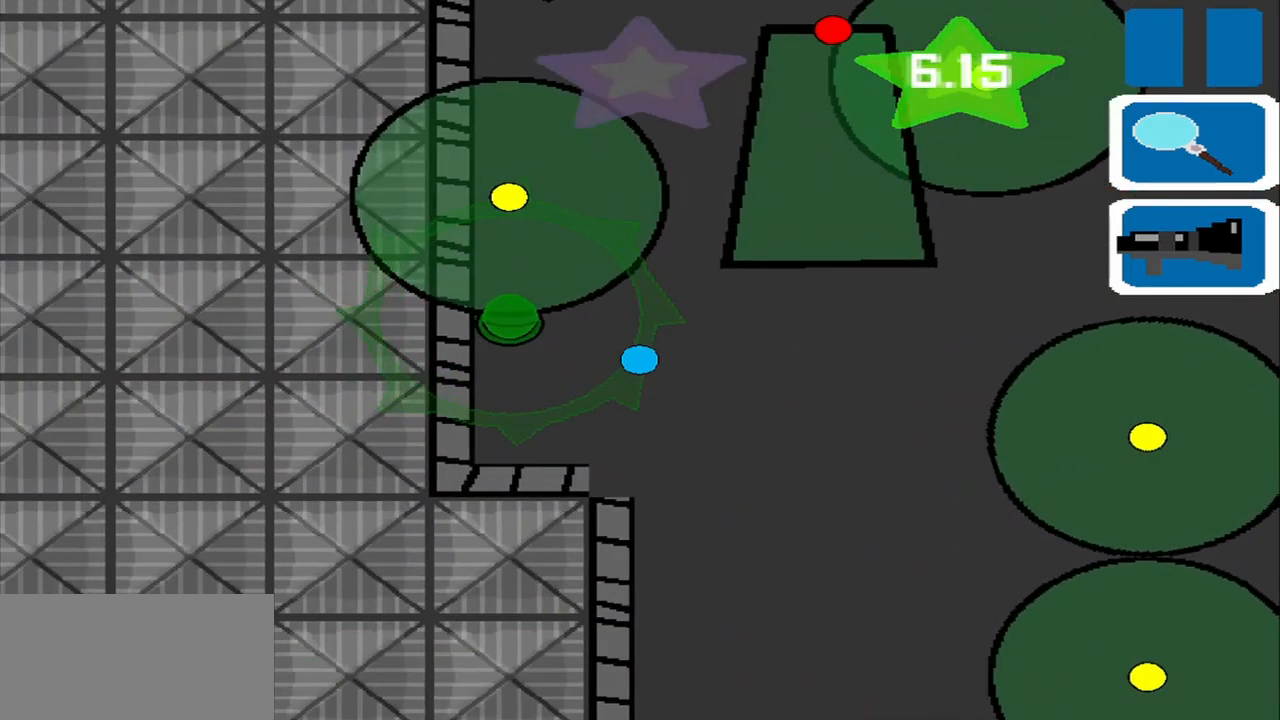
{"buttons": [], "left_stick": "right", "events": [[333, "left_stick", "center"], [458, "left_stick", "right"]]}
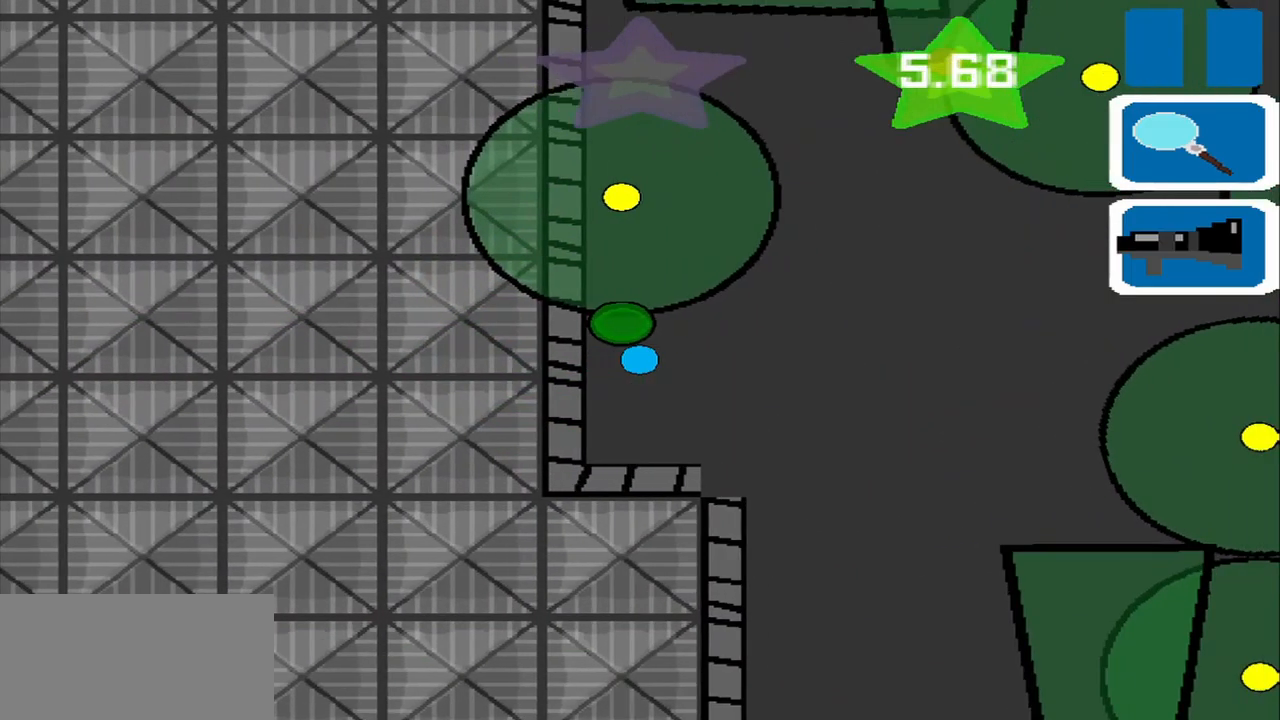
{"buttons": [], "left_stick": "right", "events": [[167, "left_stick", "center"], [333, "left_stick", "right"]]}
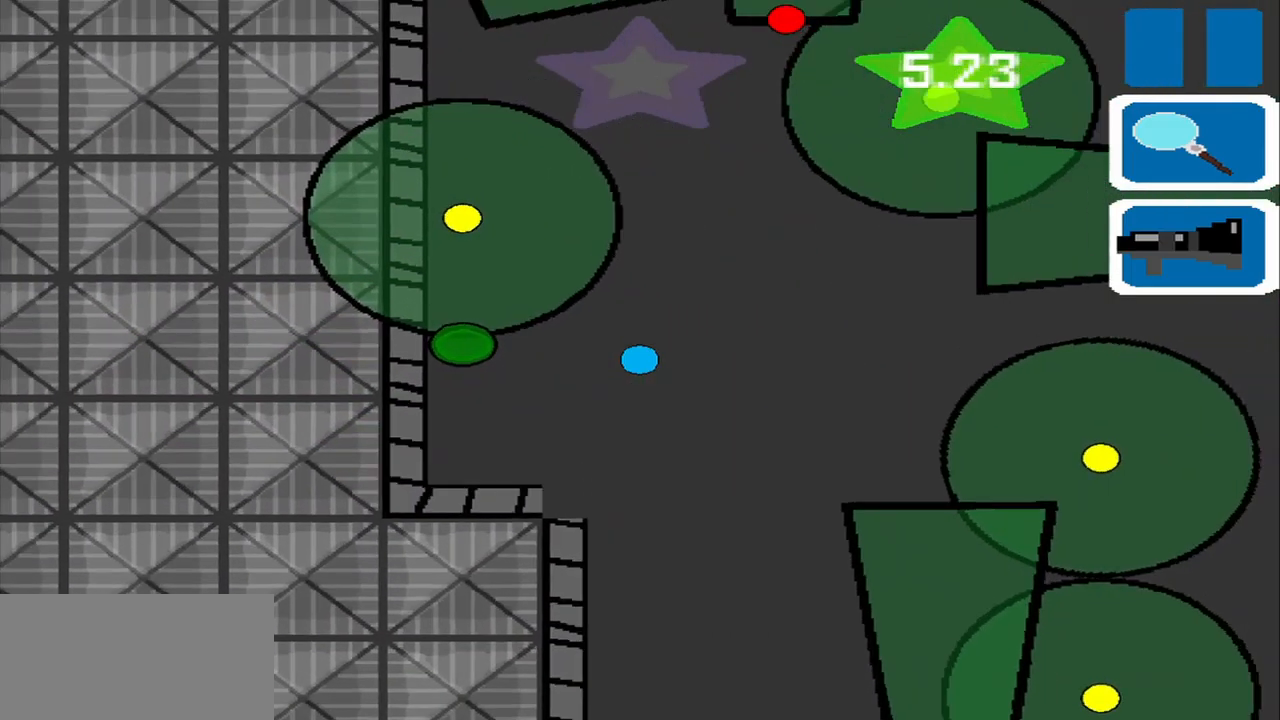
{"buttons": [], "left_stick": "up", "events": [[42, "left_stick", "up"]]}
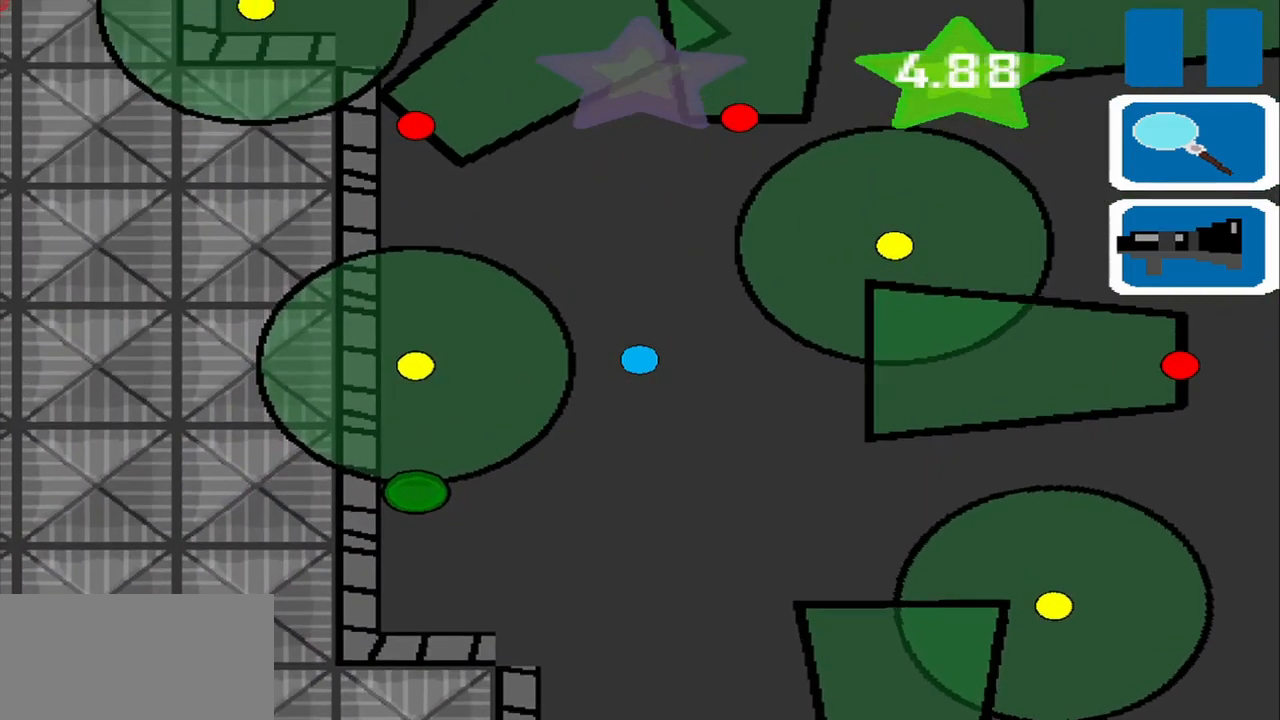
{"buttons": [], "left_stick": "center", "events": [[416, "left_stick", "center"]]}
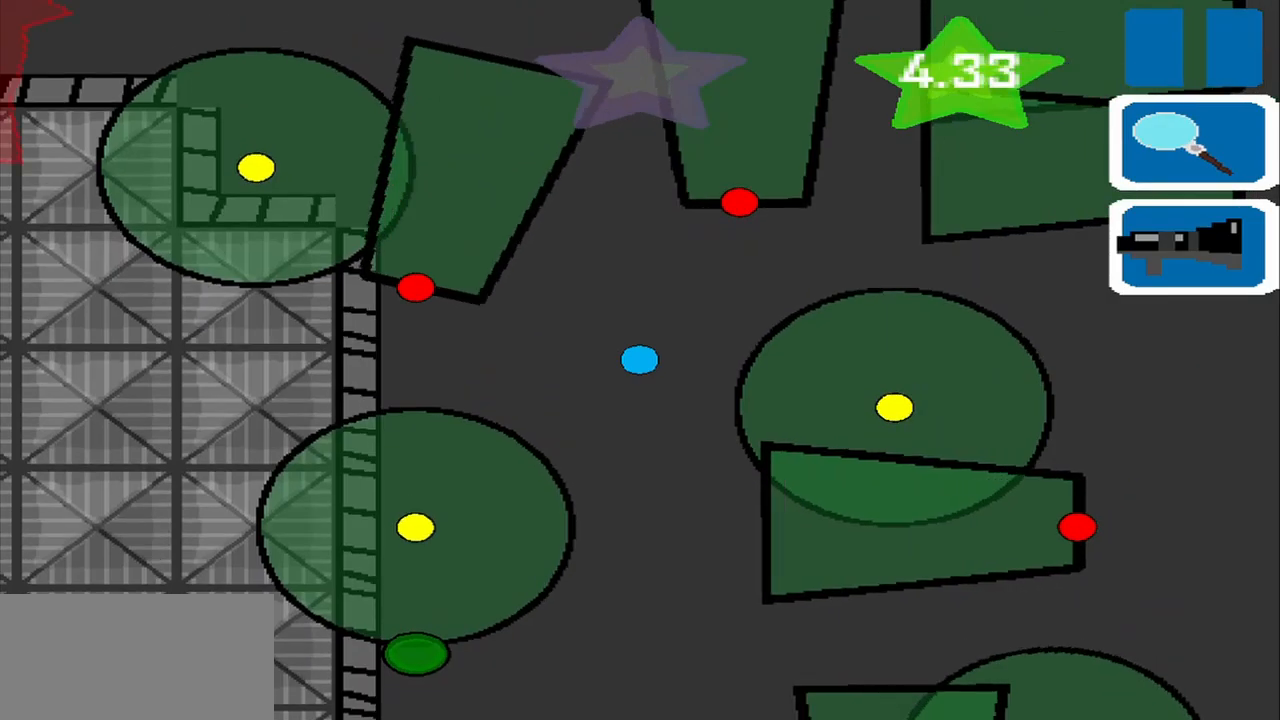
{"buttons": [], "left_stick": "center", "events": [[84, "left_stick", "up-right"], [209, "left_stick", "center"]]}
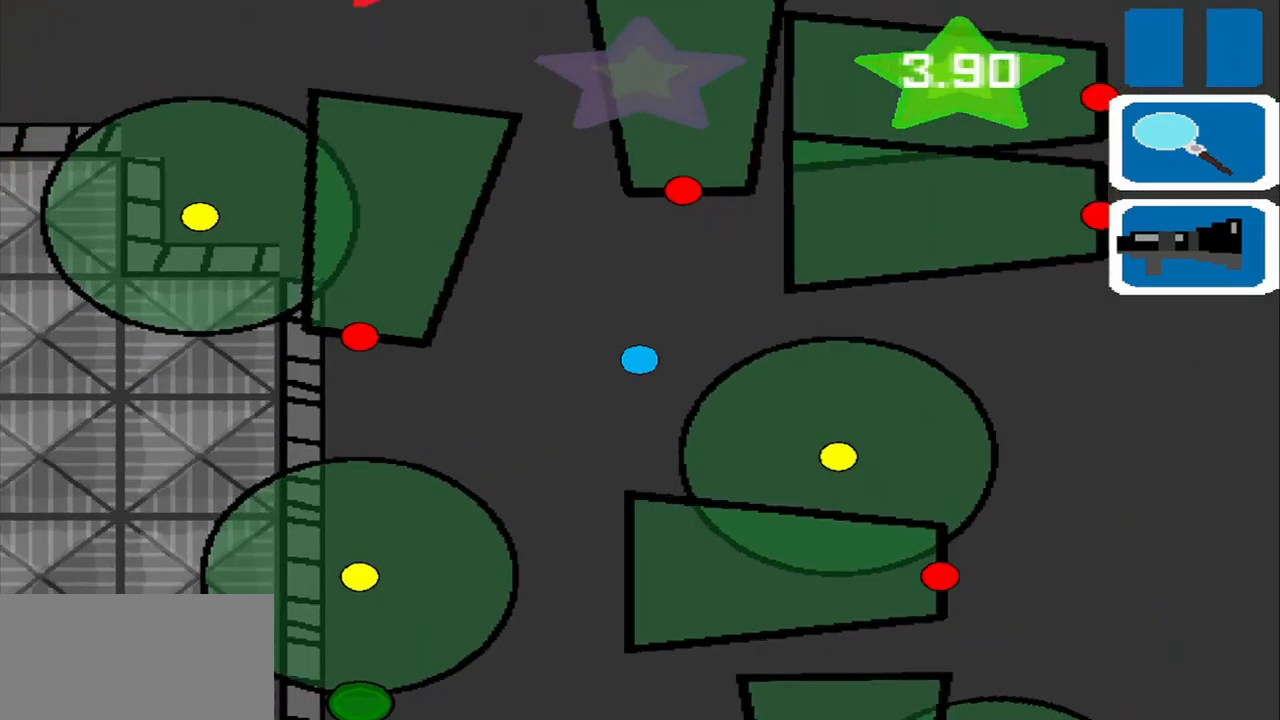
{"buttons": [], "left_stick": "center", "events": [[125, "left_stick", "up"], [292, "left_stick", "center"]]}
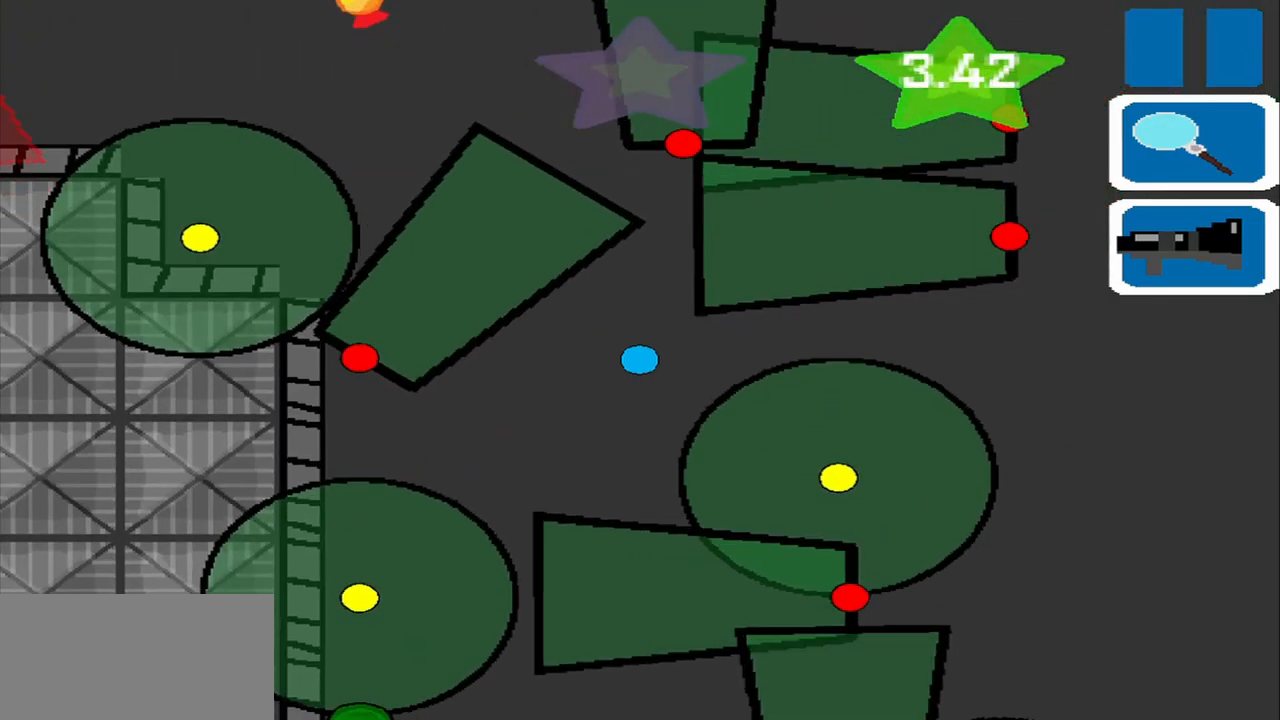
{"buttons": [], "left_stick": "center", "events": [[42, "left_stick", "down-left"], [167, "left_stick", "center"]]}
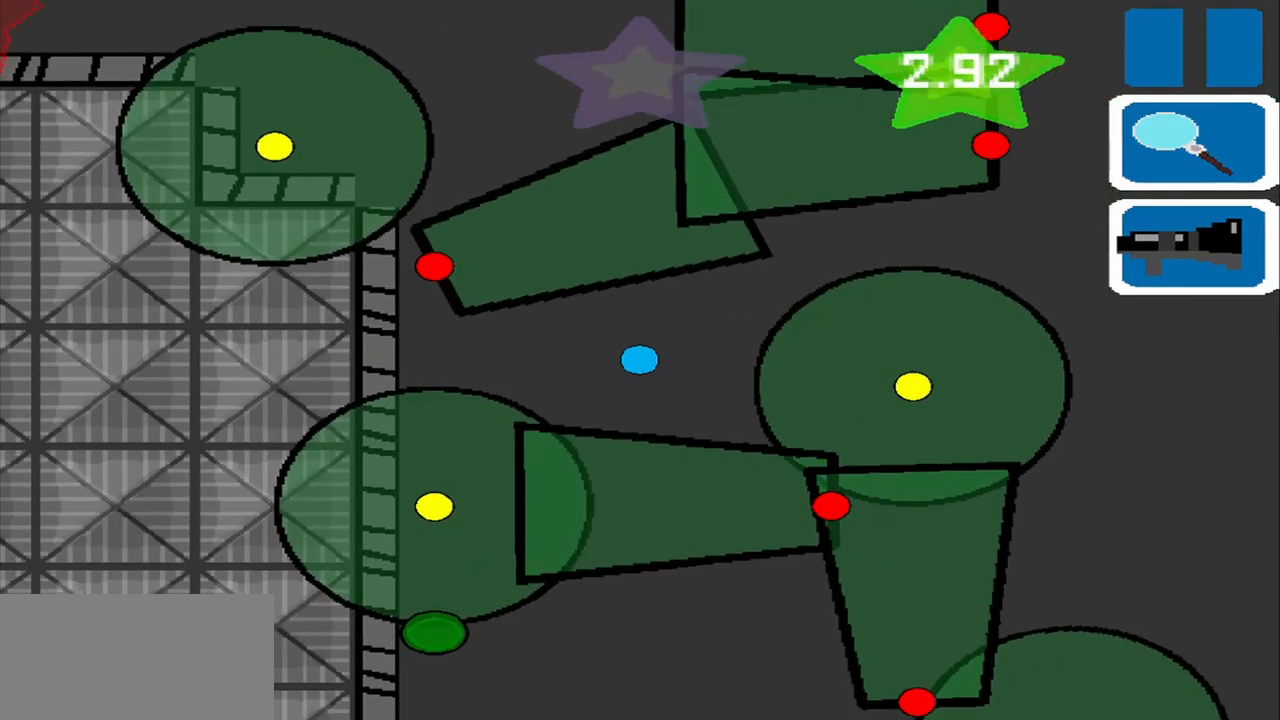
{"buttons": [], "left_stick": "center", "events": [[250, "left_stick", "down-right"], [334, "left_stick", "center"]]}
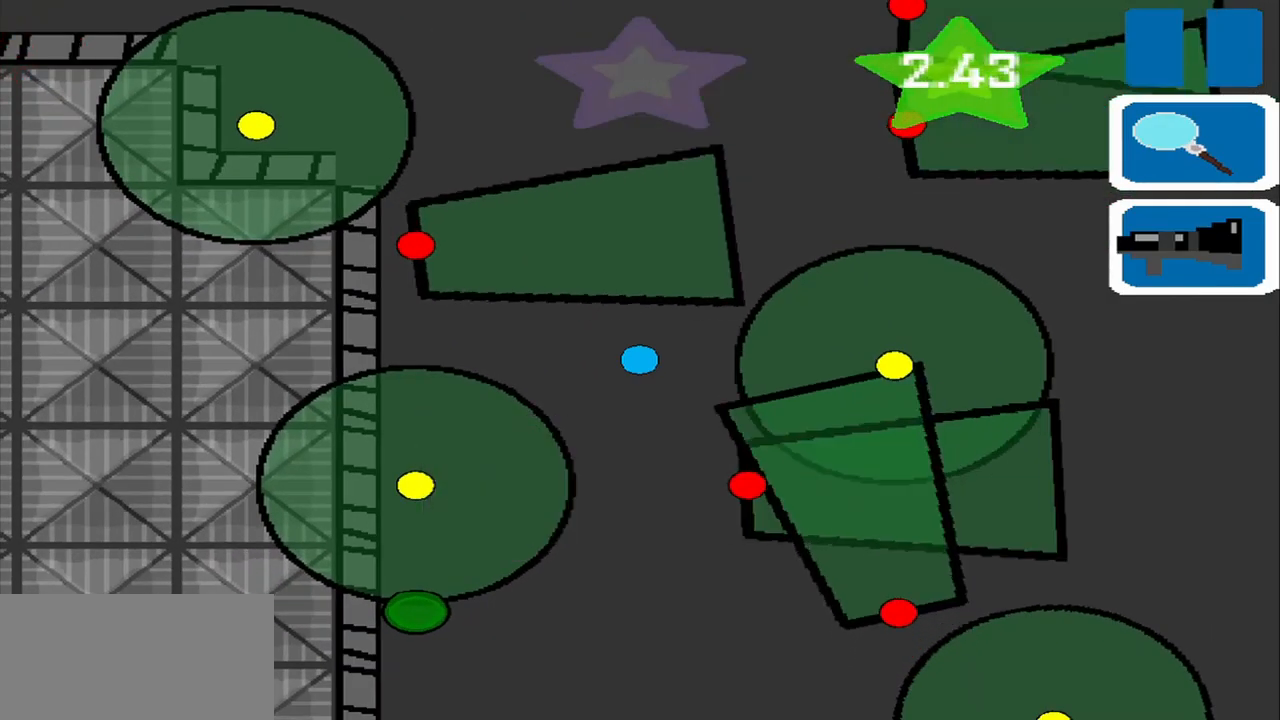
{"buttons": [], "left_stick": "up", "events": [[167, "left_stick", "down"], [250, "left_stick", "center"], [459, "left_stick", "up"]]}
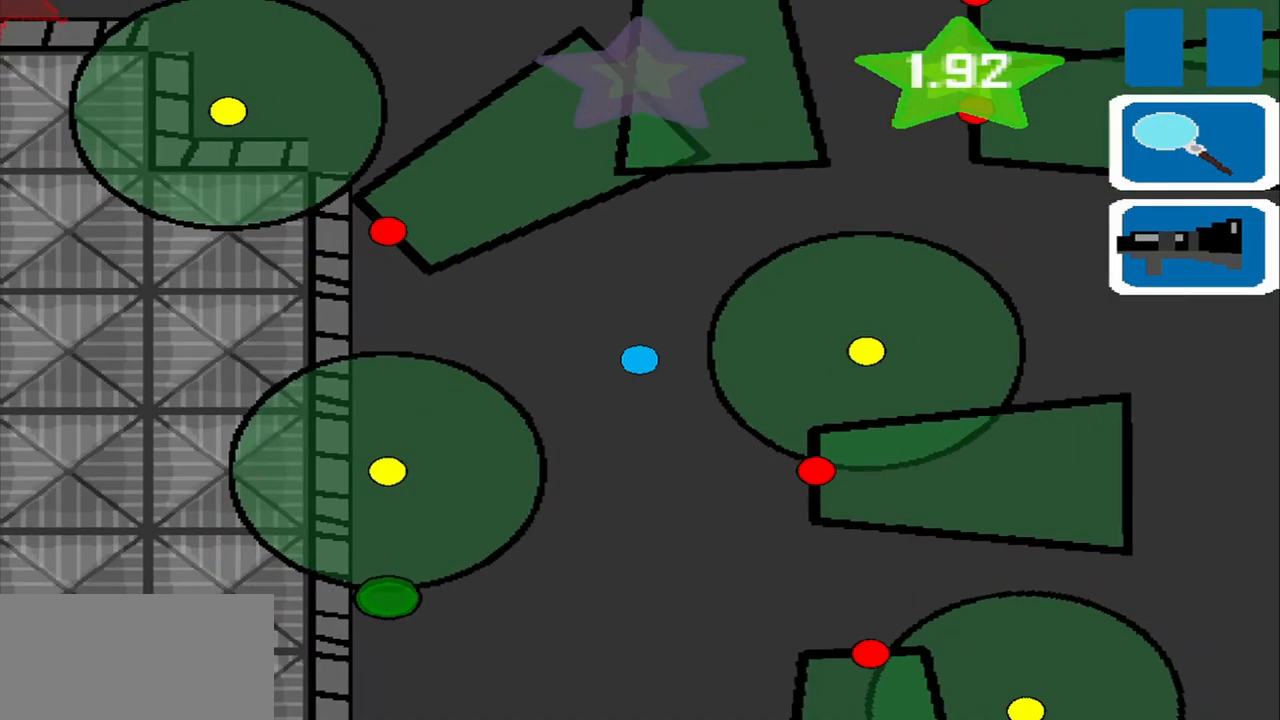
{"buttons": [], "left_stick": "center", "events": [[84, "left_stick", "center"], [250, "left_stick", "left"], [417, "left_stick", "center"]]}
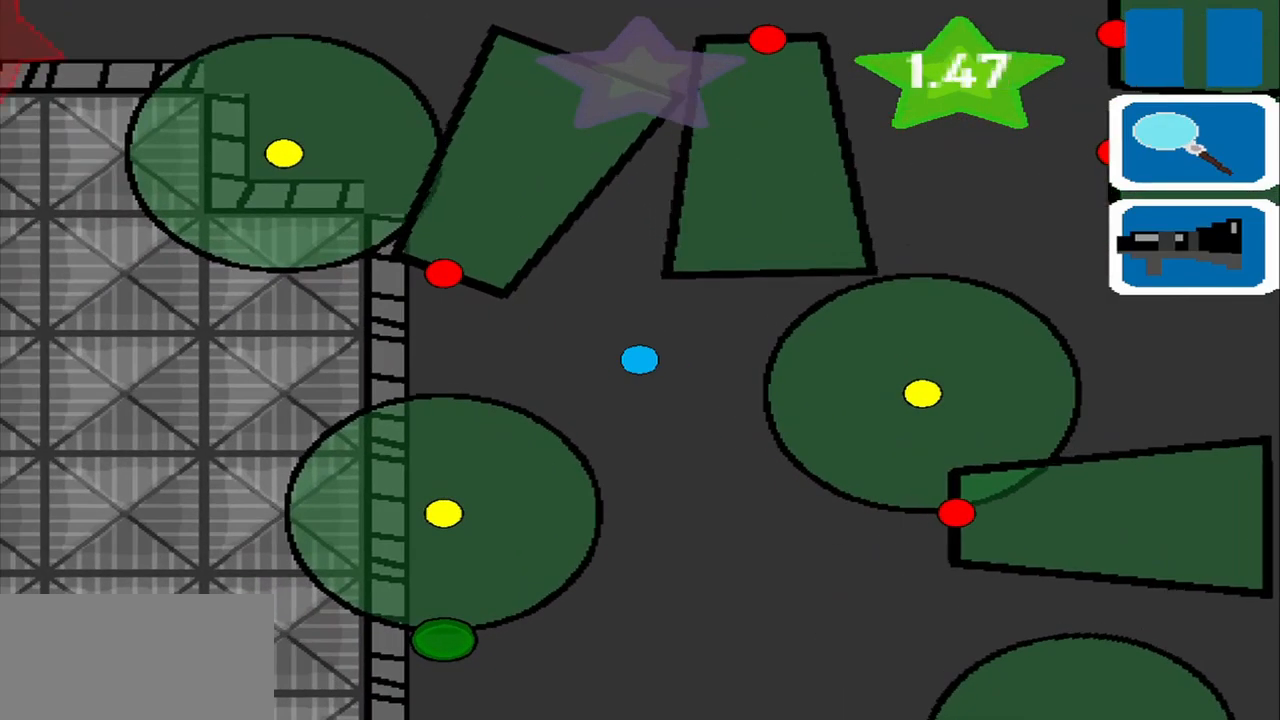
{"buttons": [], "left_stick": "up-right", "events": [[167, "left_stick", "up-left"], [250, "left_stick", "up"], [459, "left_stick", "up-right"]]}
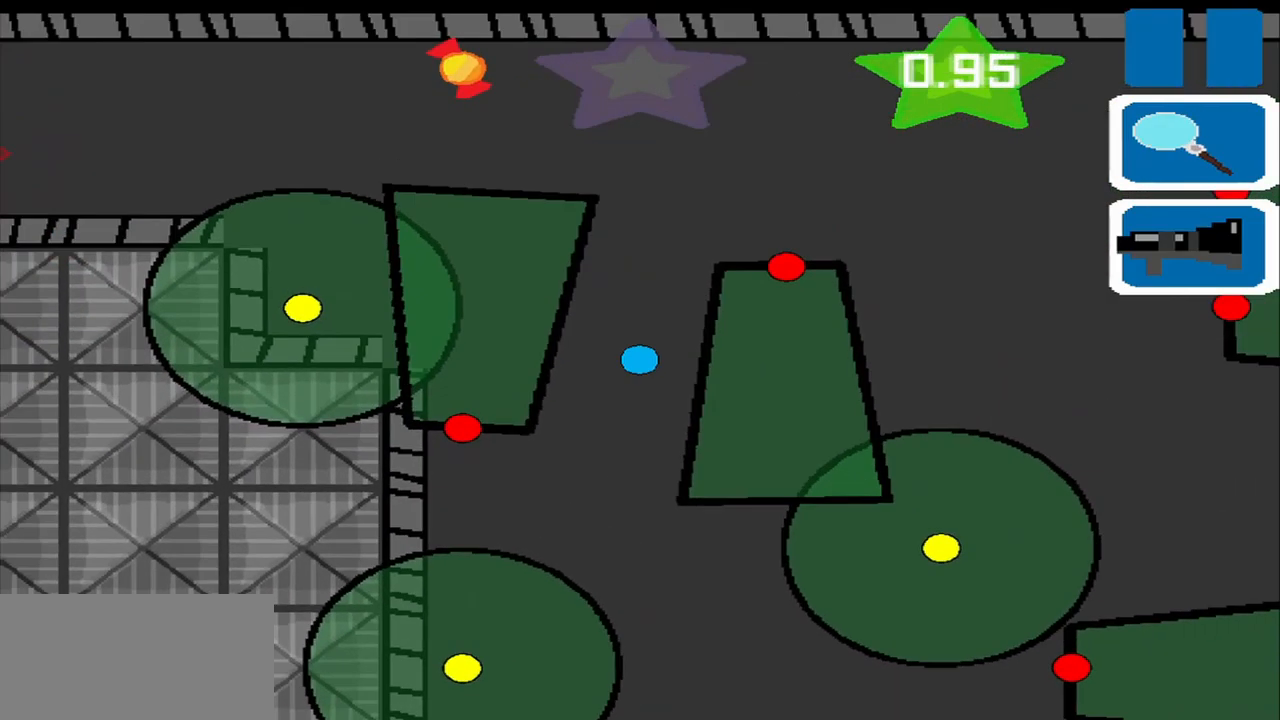
{"buttons": [], "left_stick": "right", "events": [[42, "left_stick", "center"], [250, "left_stick", "up"], [459, "left_stick", "right"]]}
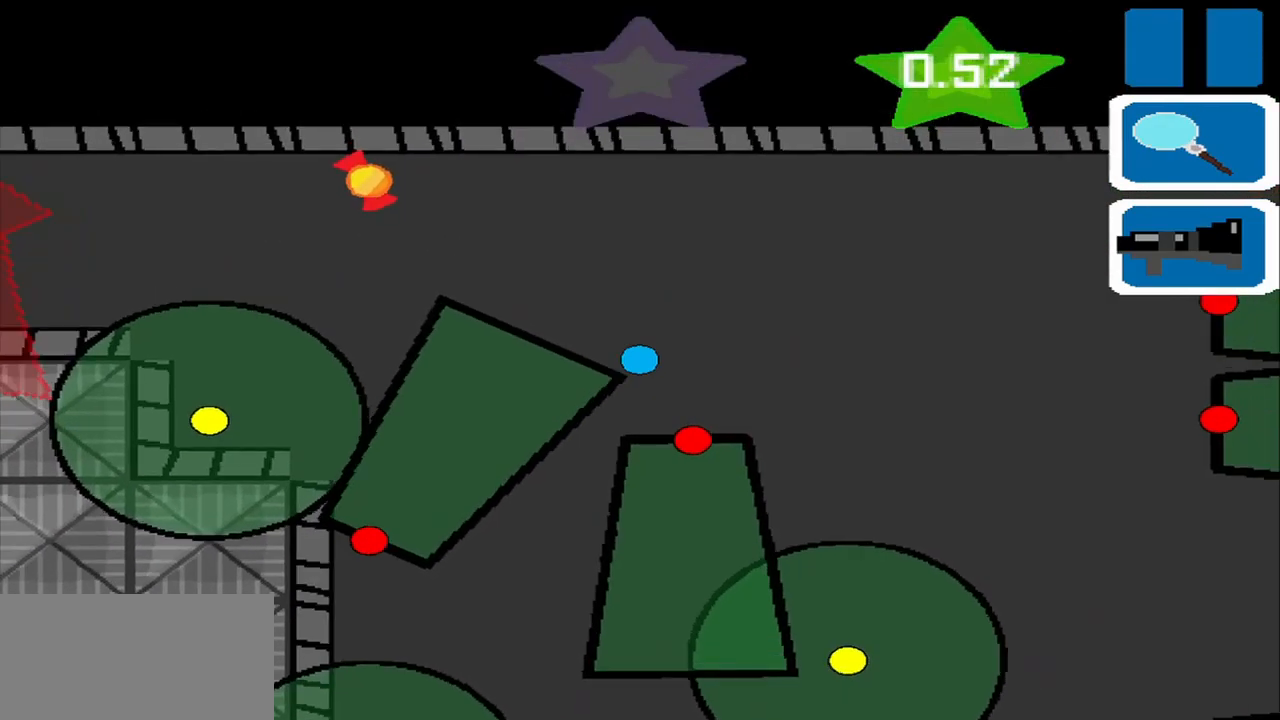
{"buttons": [], "left_stick": "left", "events": [[209, "left_stick", "up-left"], [334, "left_stick", "left"]]}
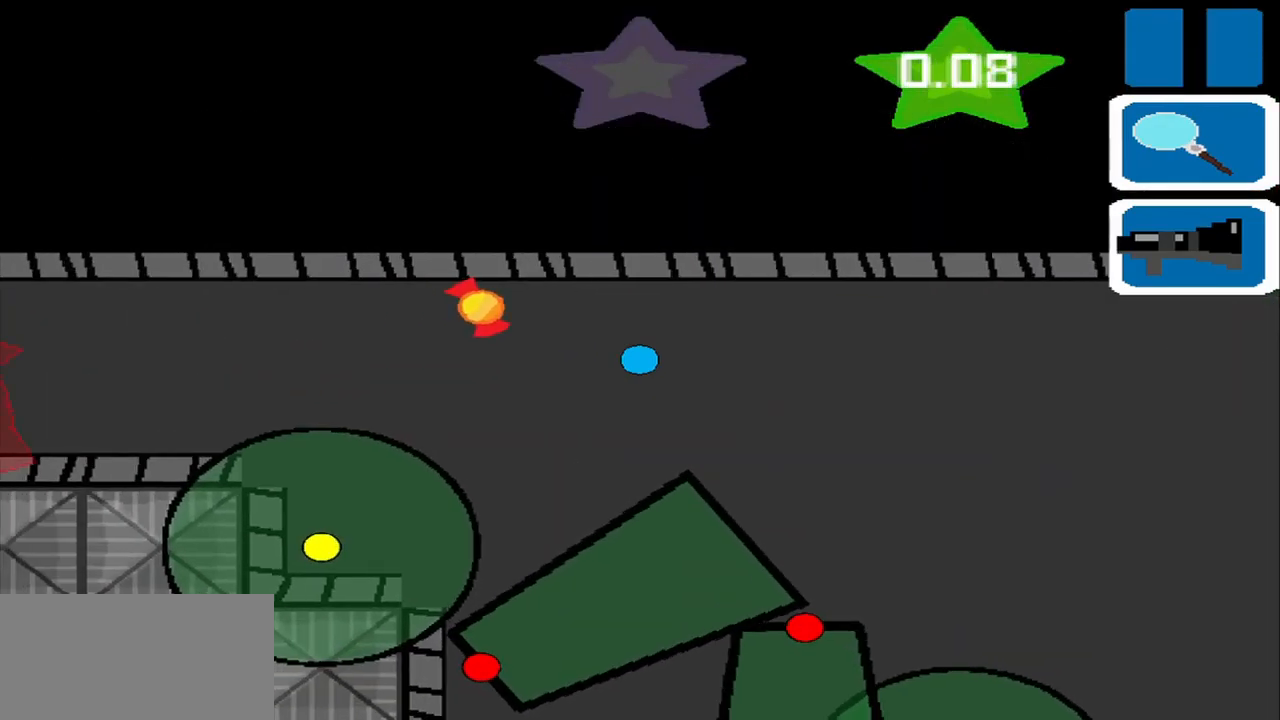
{"buttons": [], "left_stick": "up-left", "events": [[417, "left_stick", "up-right"], [500, "left_stick", "up-left"]]}
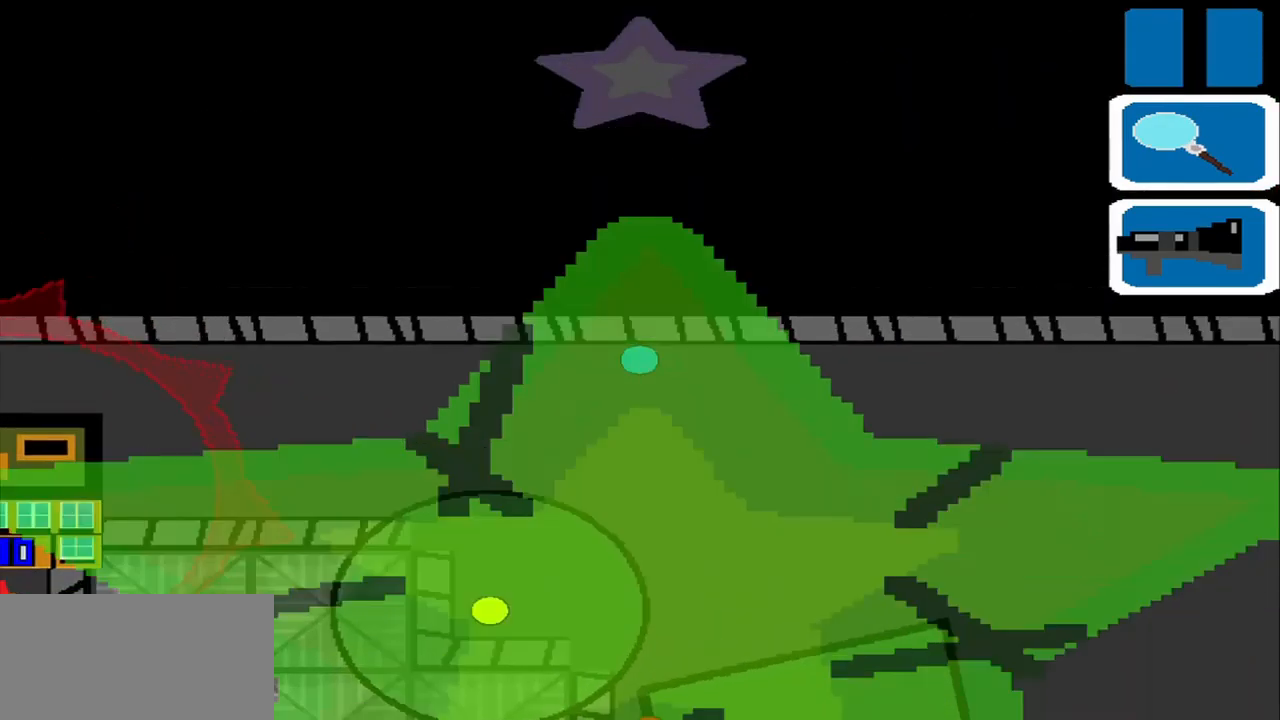
{"buttons": [], "left_stick": "left", "events": [[126, "left_stick", "left"]]}
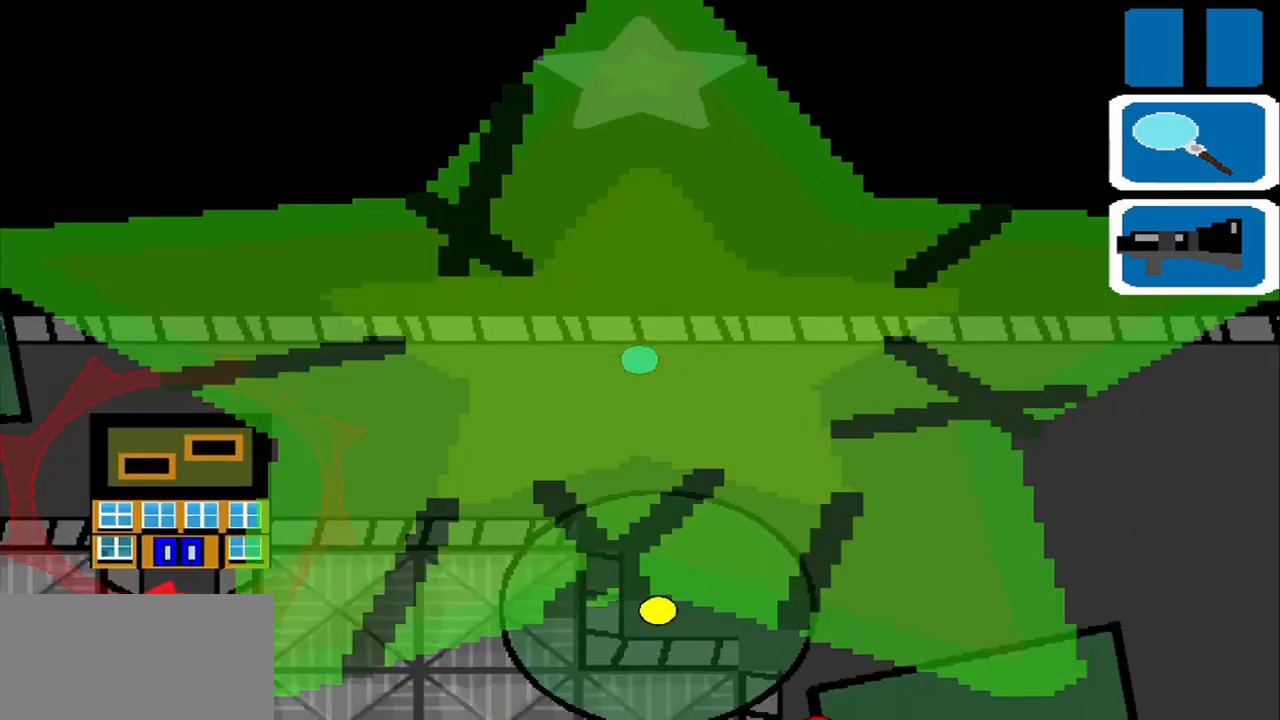
{"buttons": [], "left_stick": "left", "events": []}
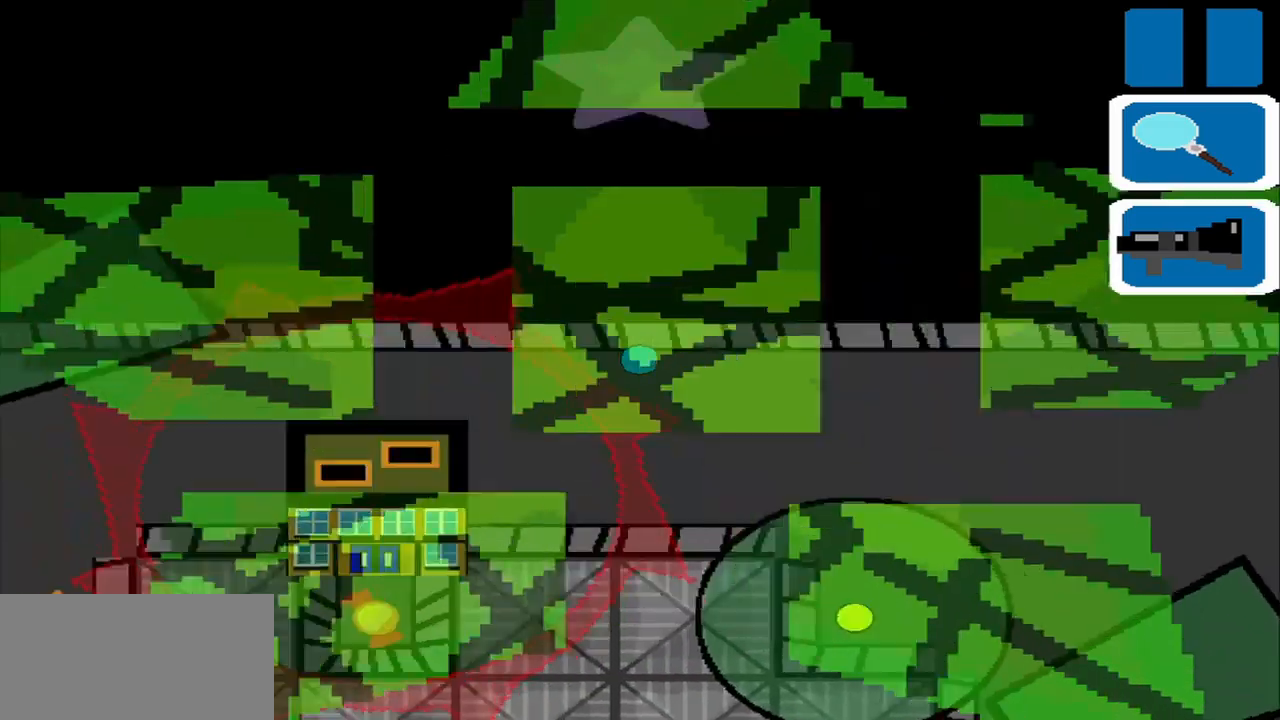
{"buttons": [], "left_stick": "left", "events": [[125, "left_stick", "center"], [417, "left_stick", "left"]]}
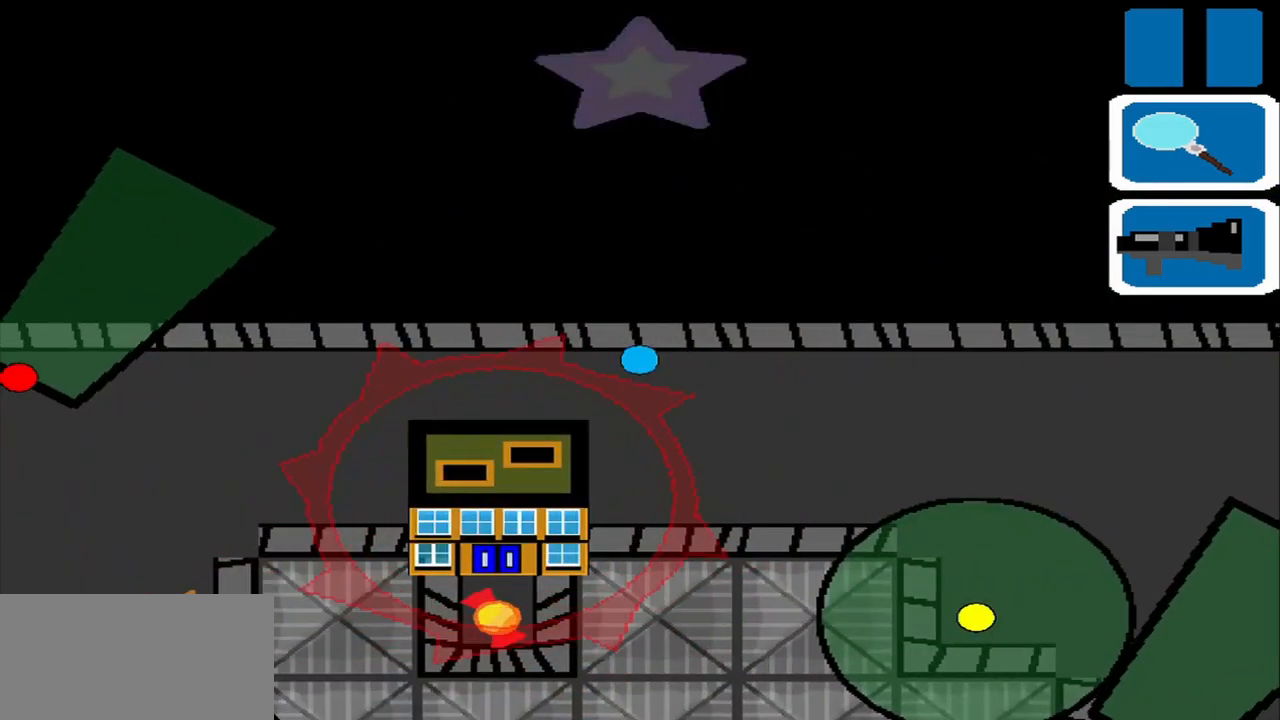
{"buttons": [], "left_stick": "down-left", "events": [[500, "left_stick", "down-left"]]}
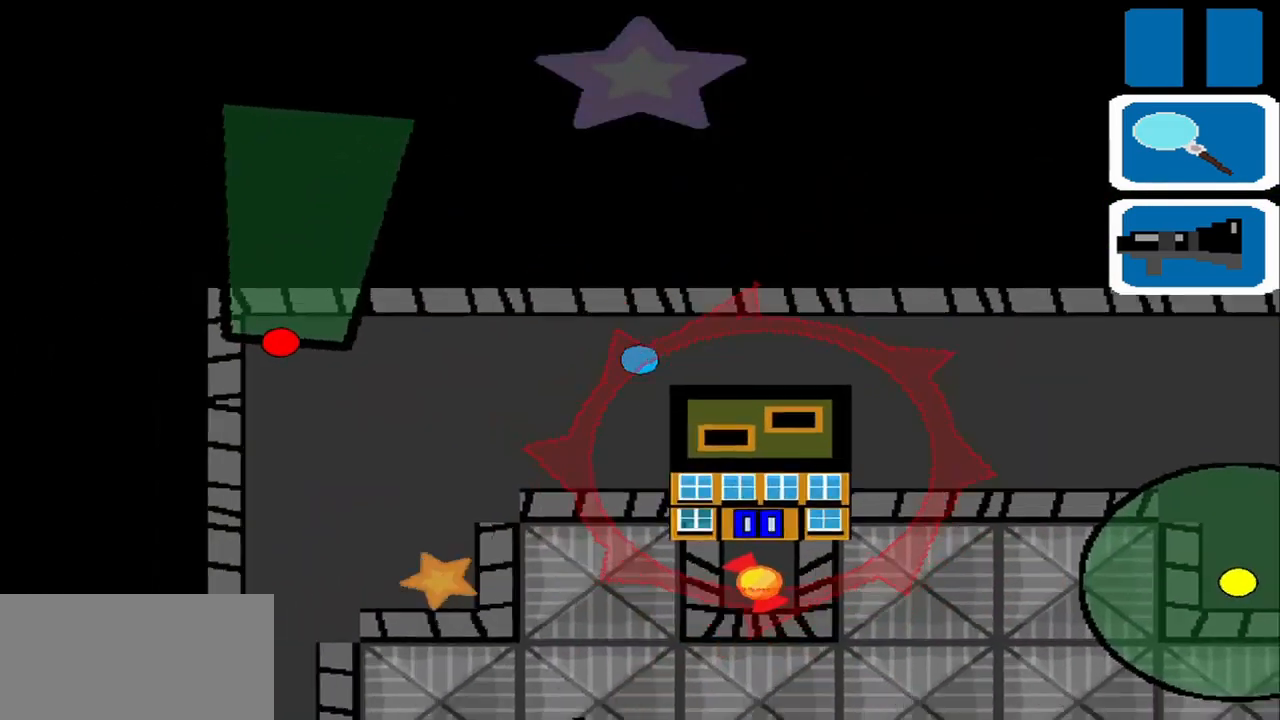
{"buttons": [], "left_stick": "center", "events": [[459, "left_stick", "center"]]}
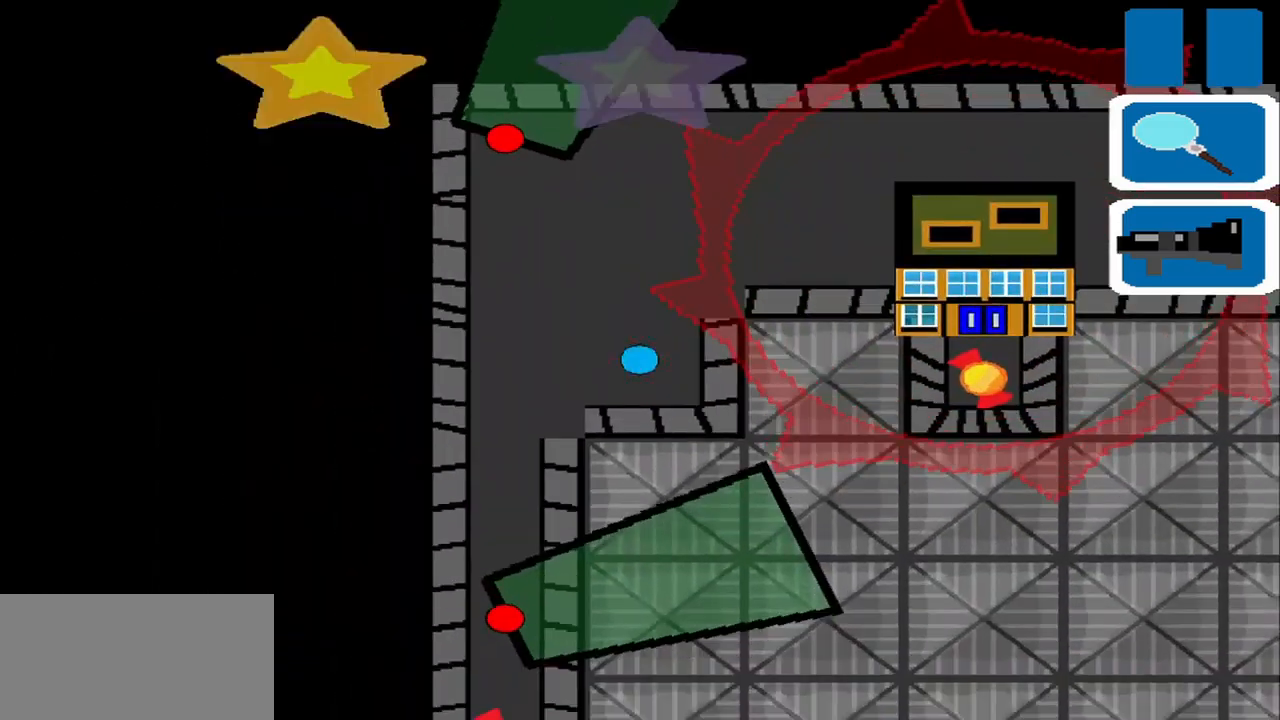
{"buttons": [], "left_stick": "up", "events": [[125, "left_stick", "up"]]}